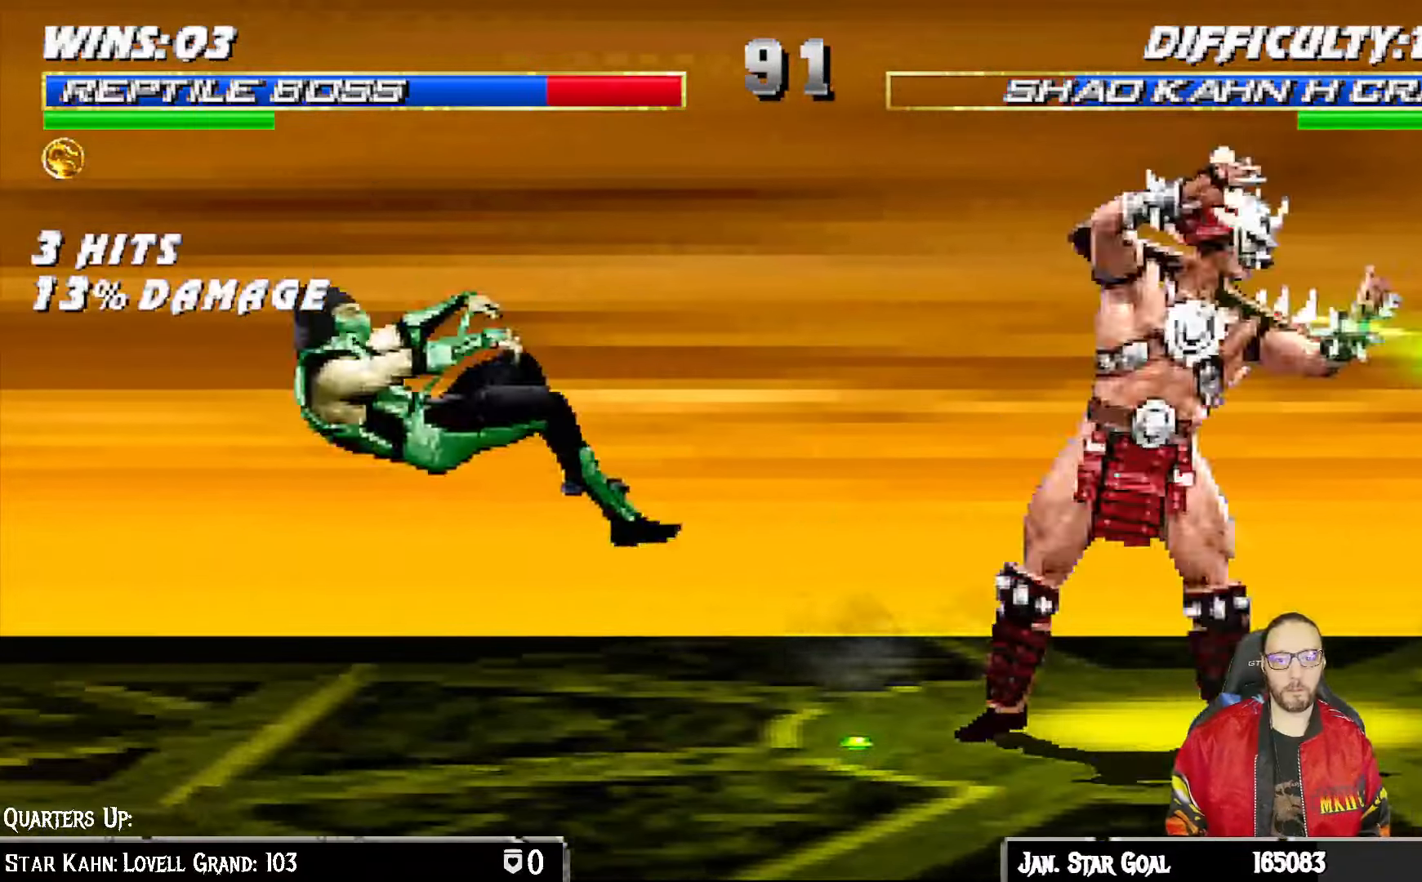
Gameplay with a controller (PlayStation layout); each line is a JSON object with the inputs held at the frame after it (dt_ms = milliseconds from this image to that frame). "events" lists button and stick changes between this image and that frame as [ms after this image, input, new state], when the widget could be followed in between.
{"dt_ms": 500, "buttons": ["L1", "DPAD_UP", "DPAD_RIGHT"], "left_stick": "center", "right_stick": "center"}
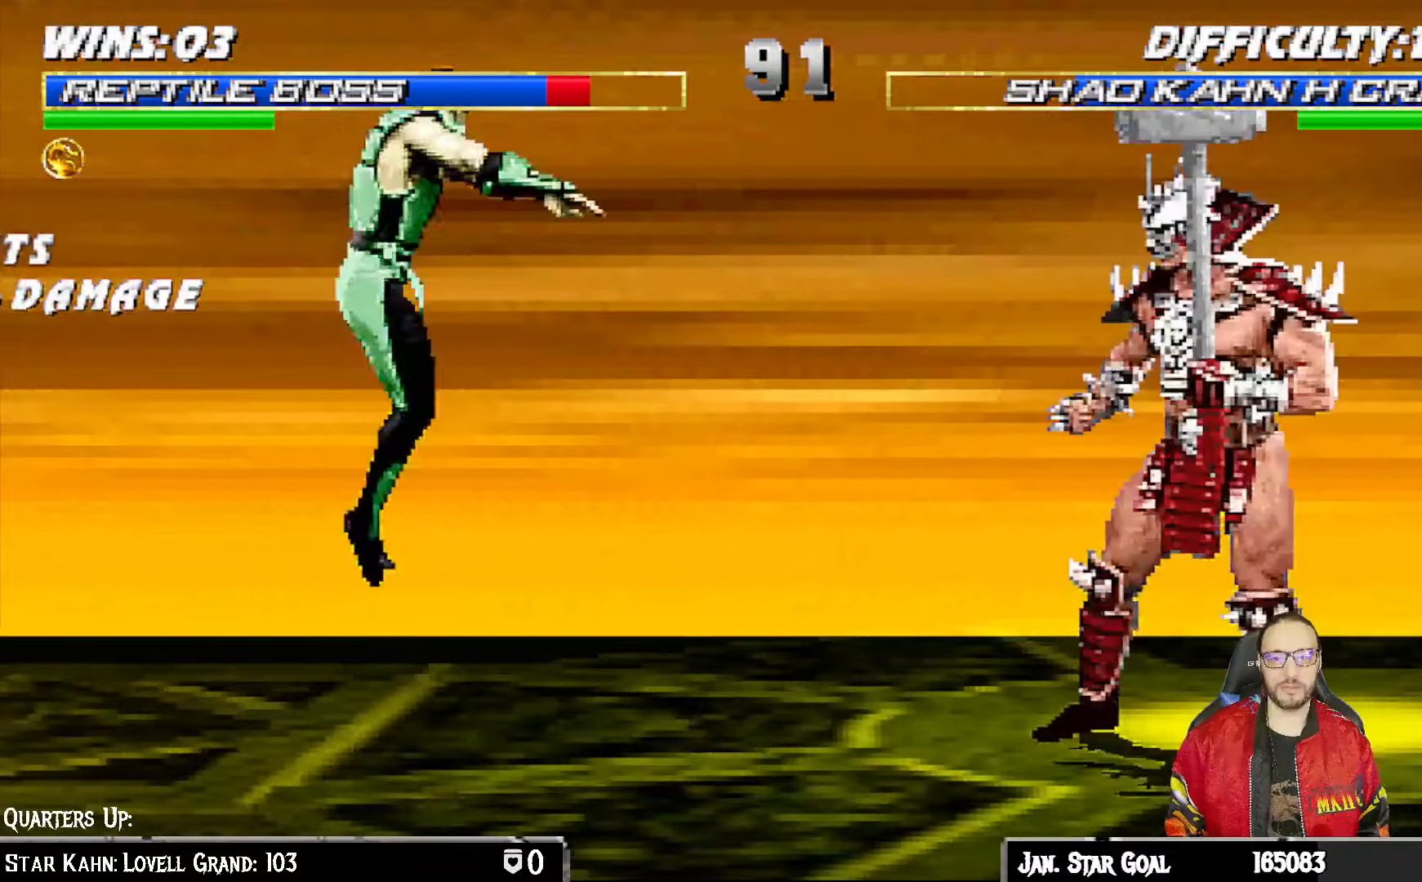
{"dt_ms": 500, "buttons": ["SQUARE", "L1", "DPAD_LEFT"], "left_stick": "center", "right_stick": "center", "events": [[267, "DPAD_UP", "up"], [283, "DPAD_RIGHT", "up"], [300, "SQUARE", "down"], [400, "SQUARE", "up"], [467, "DPAD_LEFT", "down"], [483, "SQUARE", "down"]]}
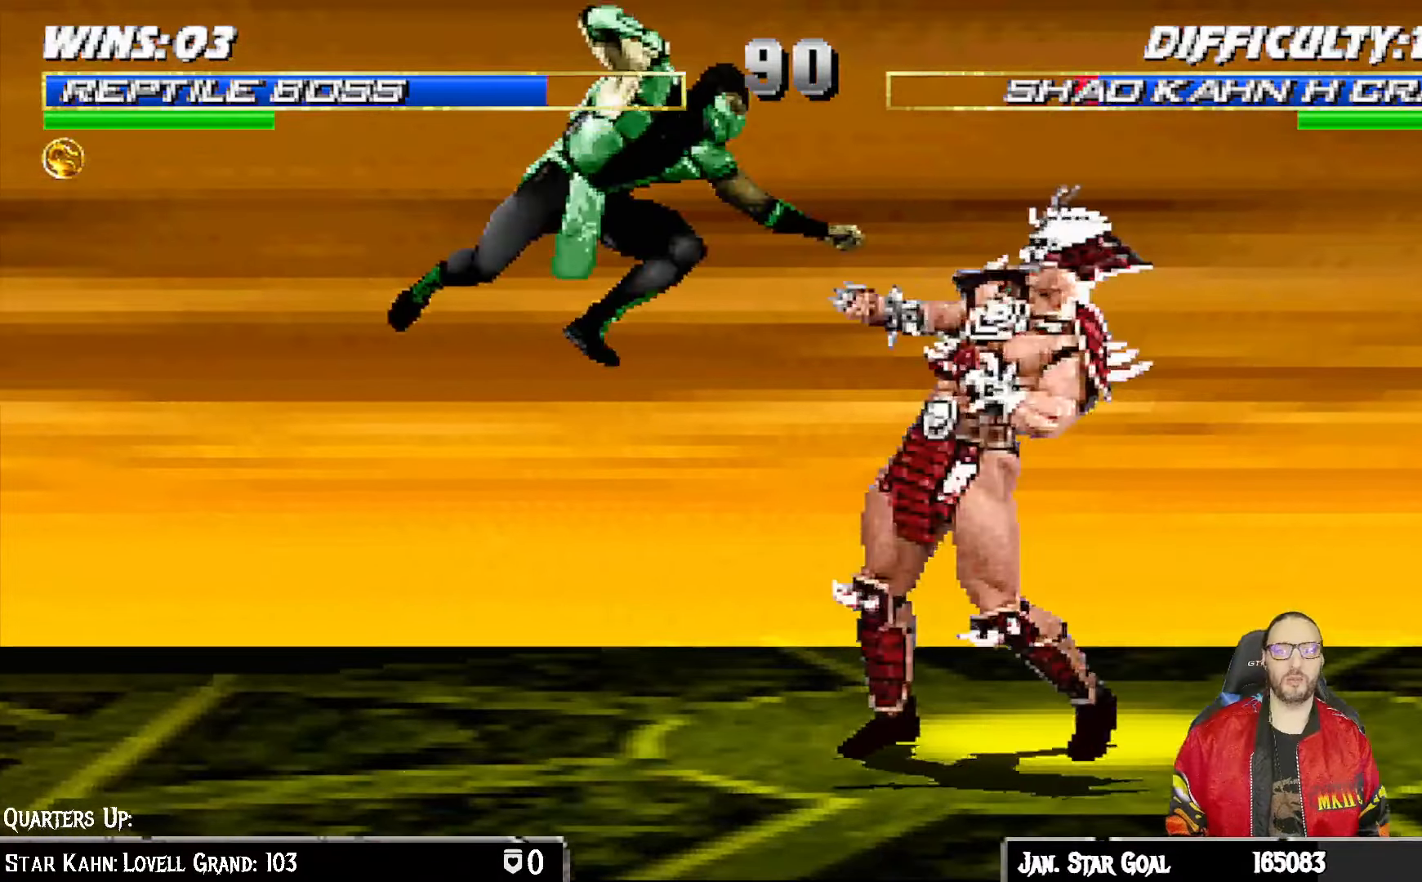
{"dt_ms": 500, "buttons": ["TRIANGLE", "L1", "DPAD_LEFT"], "left_stick": "center", "right_stick": "center", "events": [[50, "SQUARE", "up"], [150, "SQUARE", "down"], [217, "SQUARE", "up"], [267, "SQUARE", "down"], [333, "TRIANGLE", "down"], [350, "SQUARE", "up"], [367, "TRIANGLE", "up"], [417, "TRIANGLE", "down"]]}
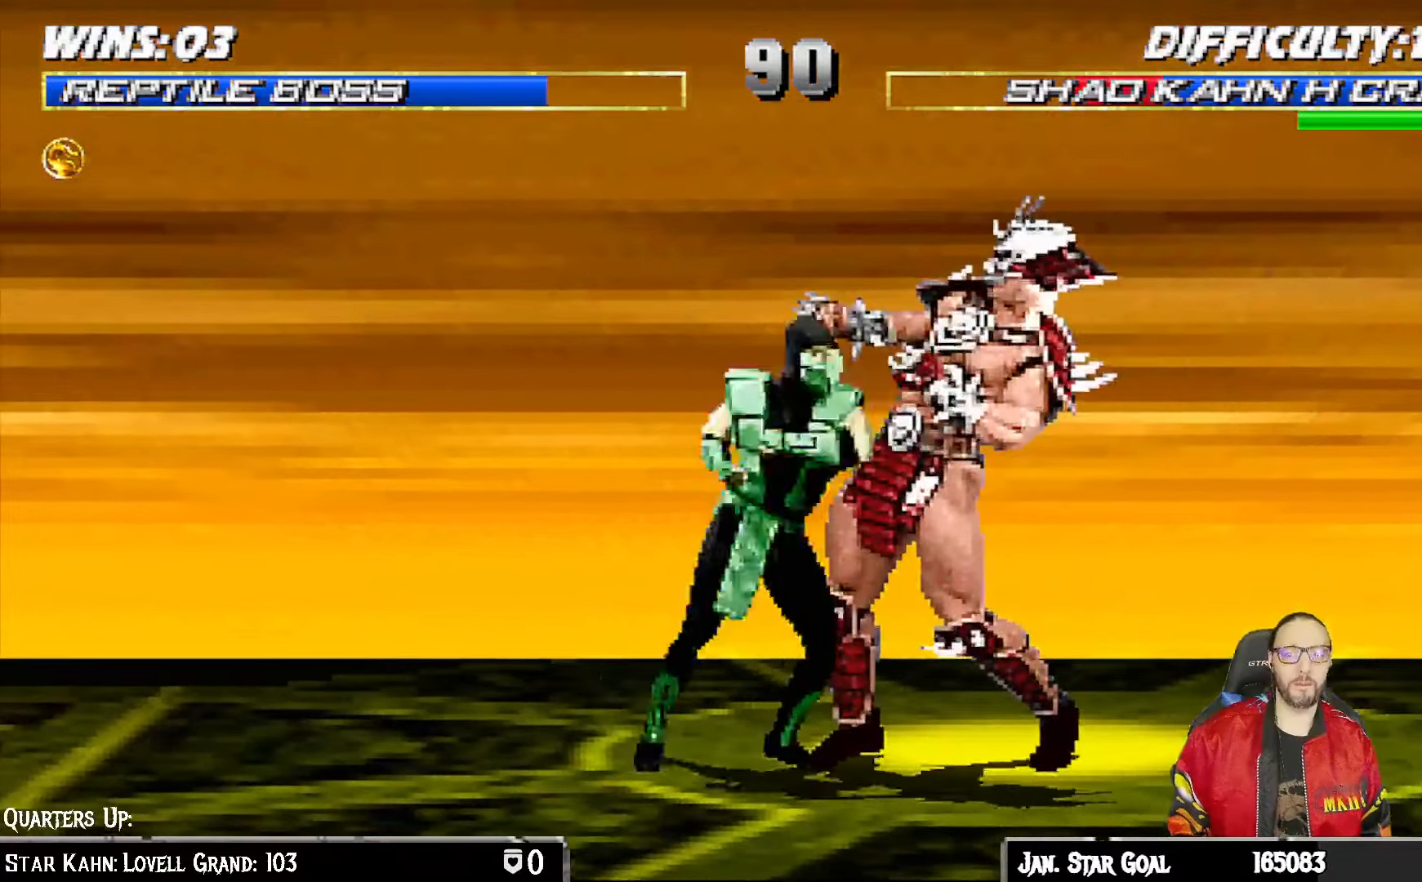
{"dt_ms": 1000, "buttons": ["CROSS", "SQUARE", "DPAD_RIGHT"], "left_stick": "center", "right_stick": "center"}
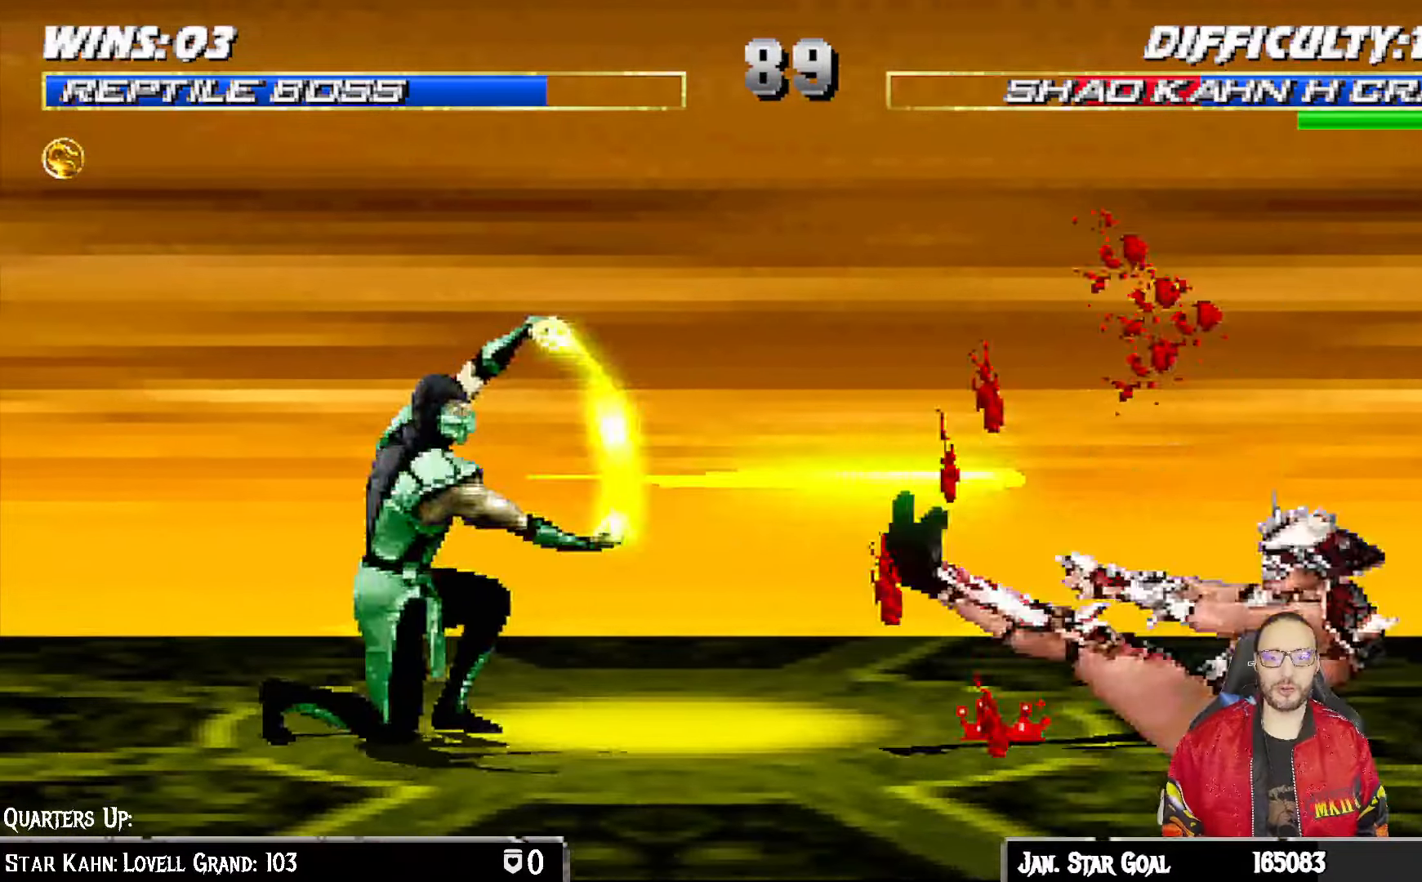
{"dt_ms": 500, "buttons": ["CROSS", "DPAD_LEFT"], "left_stick": "center", "right_stick": "center", "events": [[67, "DPAD_RIGHT", "up"], [117, "CROSS", "up"], [117, "SQUARE", "up"], [167, "DPAD_LEFT", "down"], [267, "DPAD_LEFT", "up"], [333, "DPAD_LEFT", "down"], [400, "left_stick", "down"], [433, "DPAD_LEFT", "up"], [483, "DPAD_LEFT", "down"], [483, "left_stick", "center"], [500, "CROSS", "down"]]}
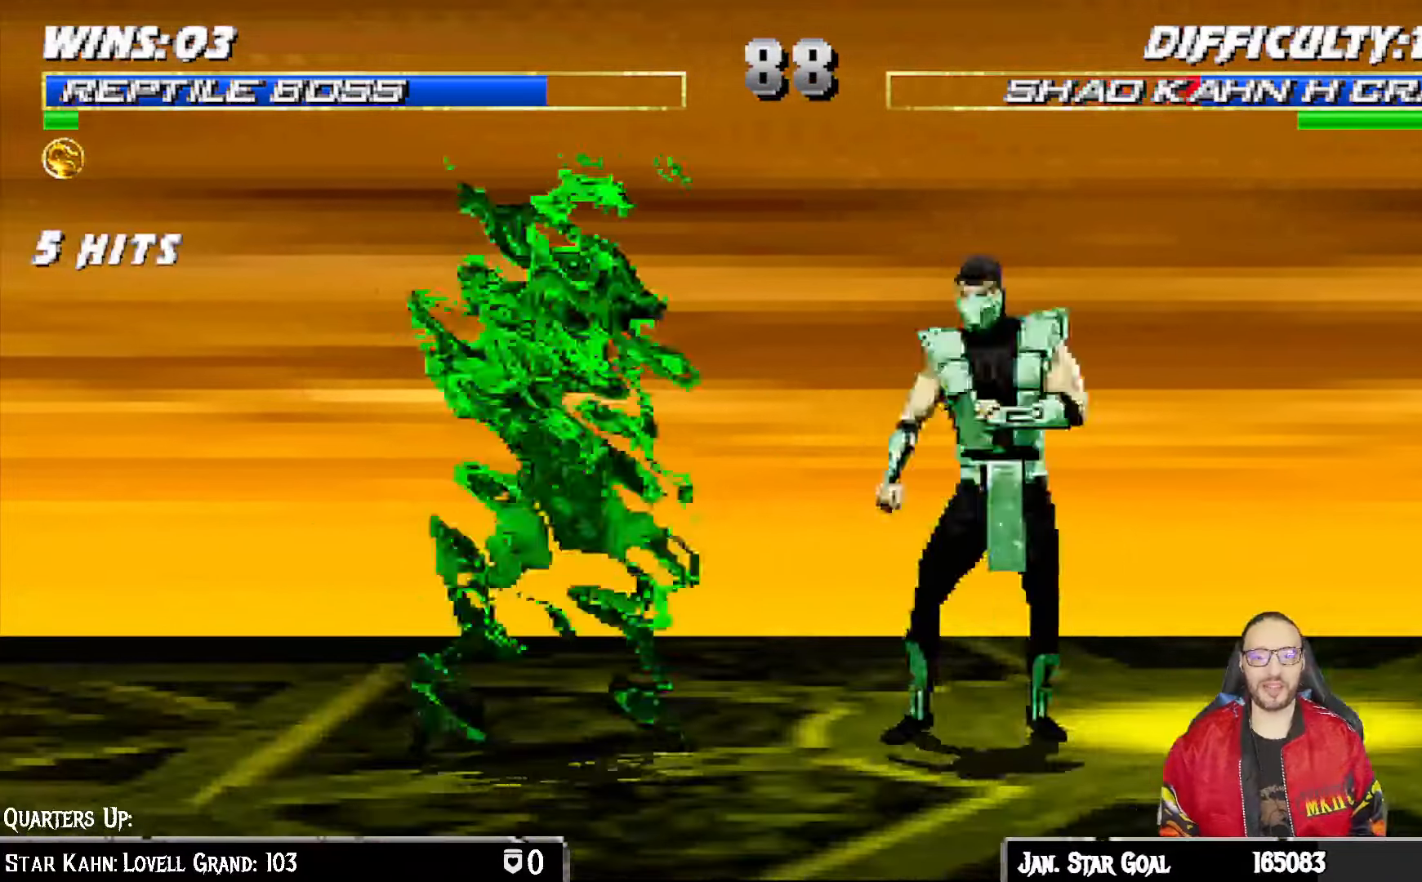
{"dt_ms": 500, "buttons": ["R1"], "left_stick": "center", "right_stick": "center", "events": [[17, "SQUARE", "down"], [167, "CROSS", "up"], [167, "SQUARE", "up"], [183, "DPAD_LEFT", "up"], [233, "CROSS", "down"], [233, "SQUARE", "down"], [367, "CROSS", "up"], [367, "SQUARE", "up"], [383, "R1", "down"]]}
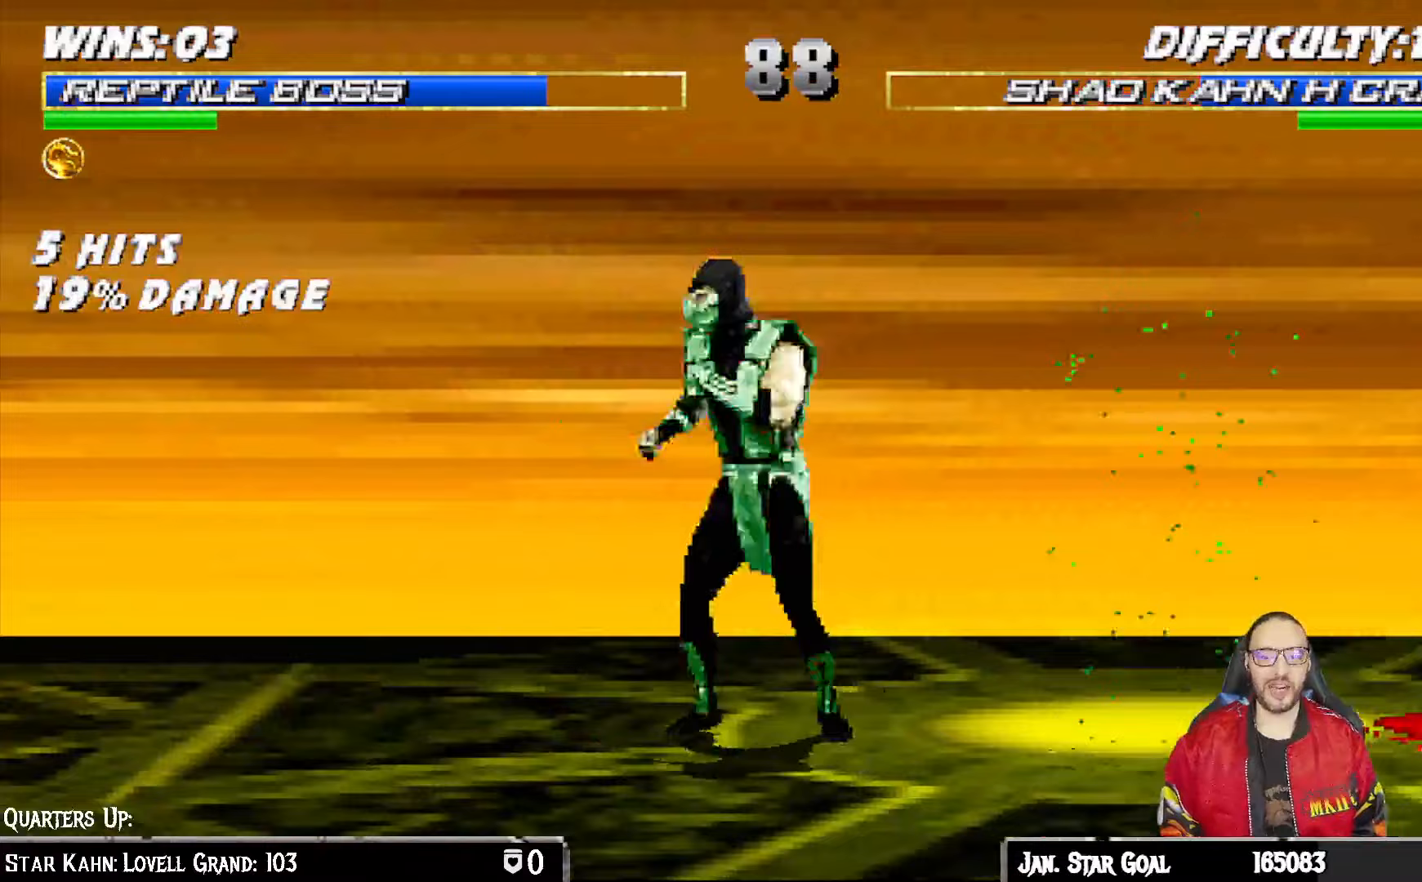
{"dt_ms": 500, "buttons": ["R1"], "left_stick": "center", "right_stick": "center", "events": []}
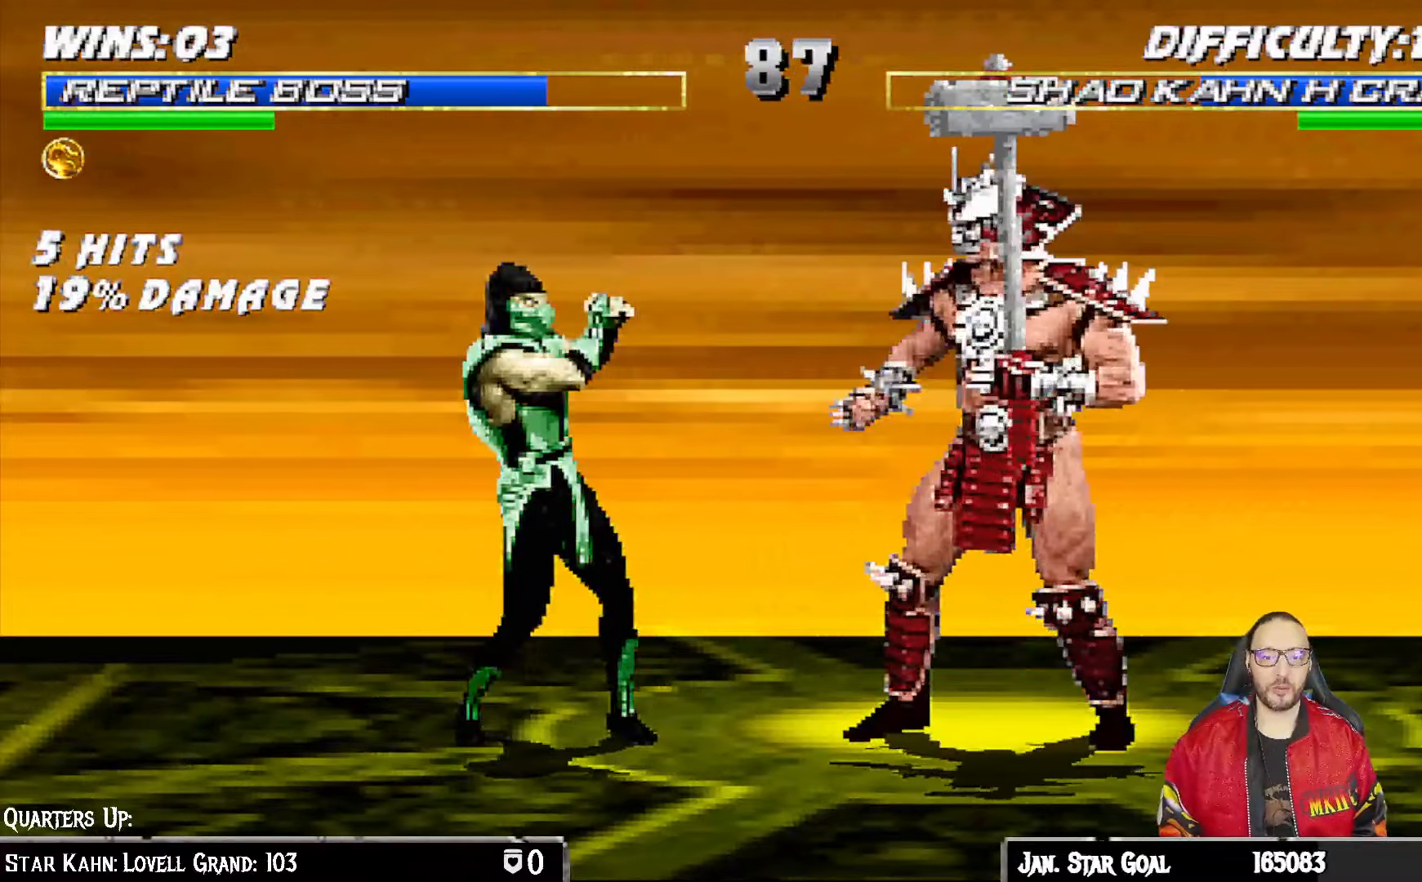
{"dt_ms": 500, "buttons": ["L1", "DPAD_UP"], "left_stick": "center", "right_stick": "center", "events": [[183, "DPAD_DOWN", "down"], [183, "DPAD_RIGHT", "down"], [183, "R1", "up"], [200, "DPAD_DOWN", "up"], [200, "DPAD_UP", "down"], [200, "L1", "down"], [500, "DPAD_RIGHT", "up"]]}
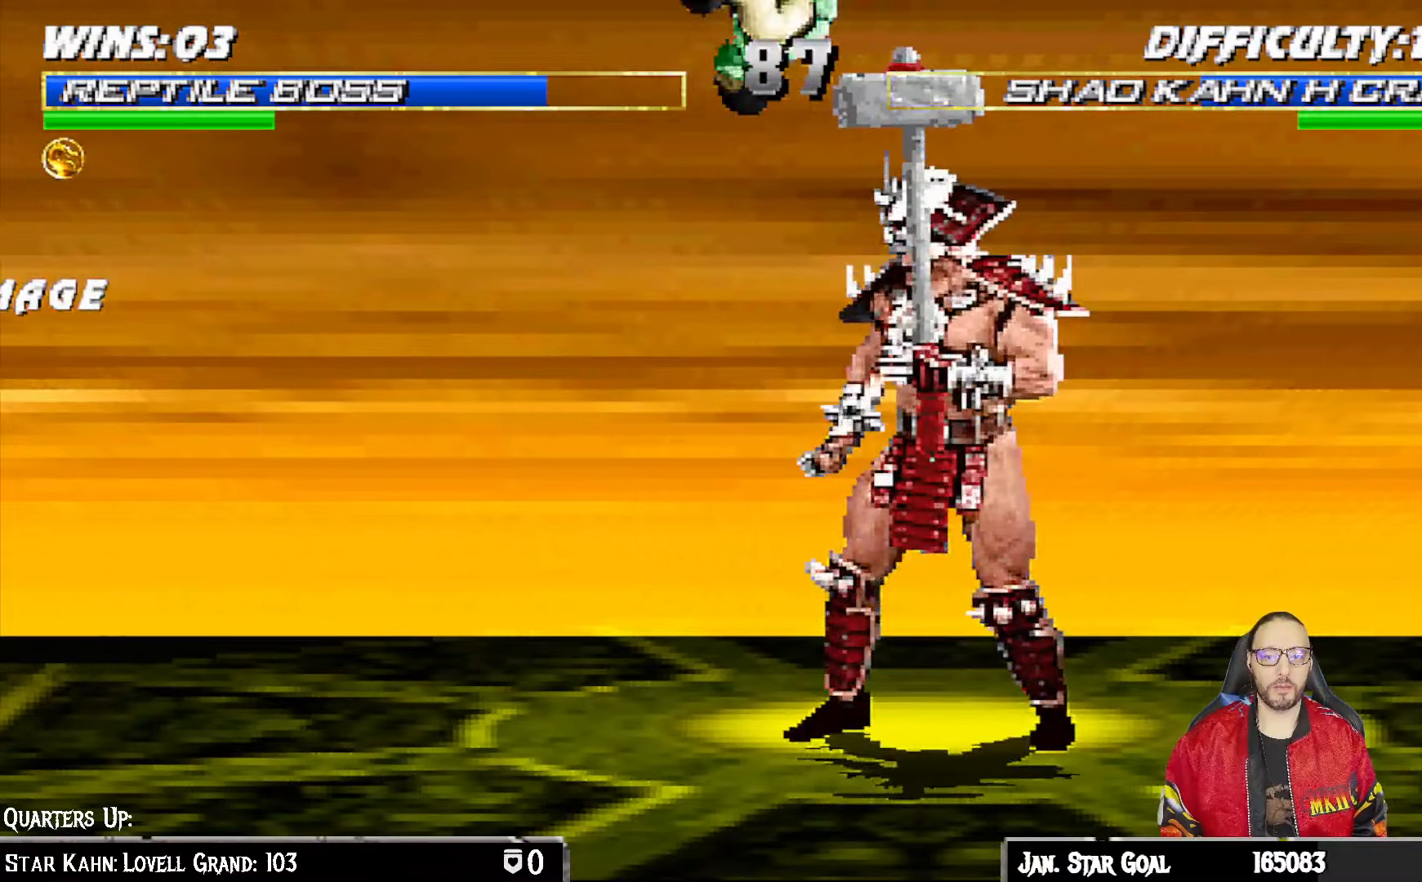
{"dt_ms": 500, "buttons": ["L1", "DPAD_DOWN"], "left_stick": "center", "right_stick": "center", "events": [[17, "DPAD_UP", "up"], [50, "DPAD_LEFT", "down"], [217, "SQUARE", "down"], [317, "DPAD_DOWN", "down"], [333, "SQUARE", "up"], [350, "DPAD_LEFT", "up"], [400, "SQUARE", "down"], [483, "SQUARE", "up"]]}
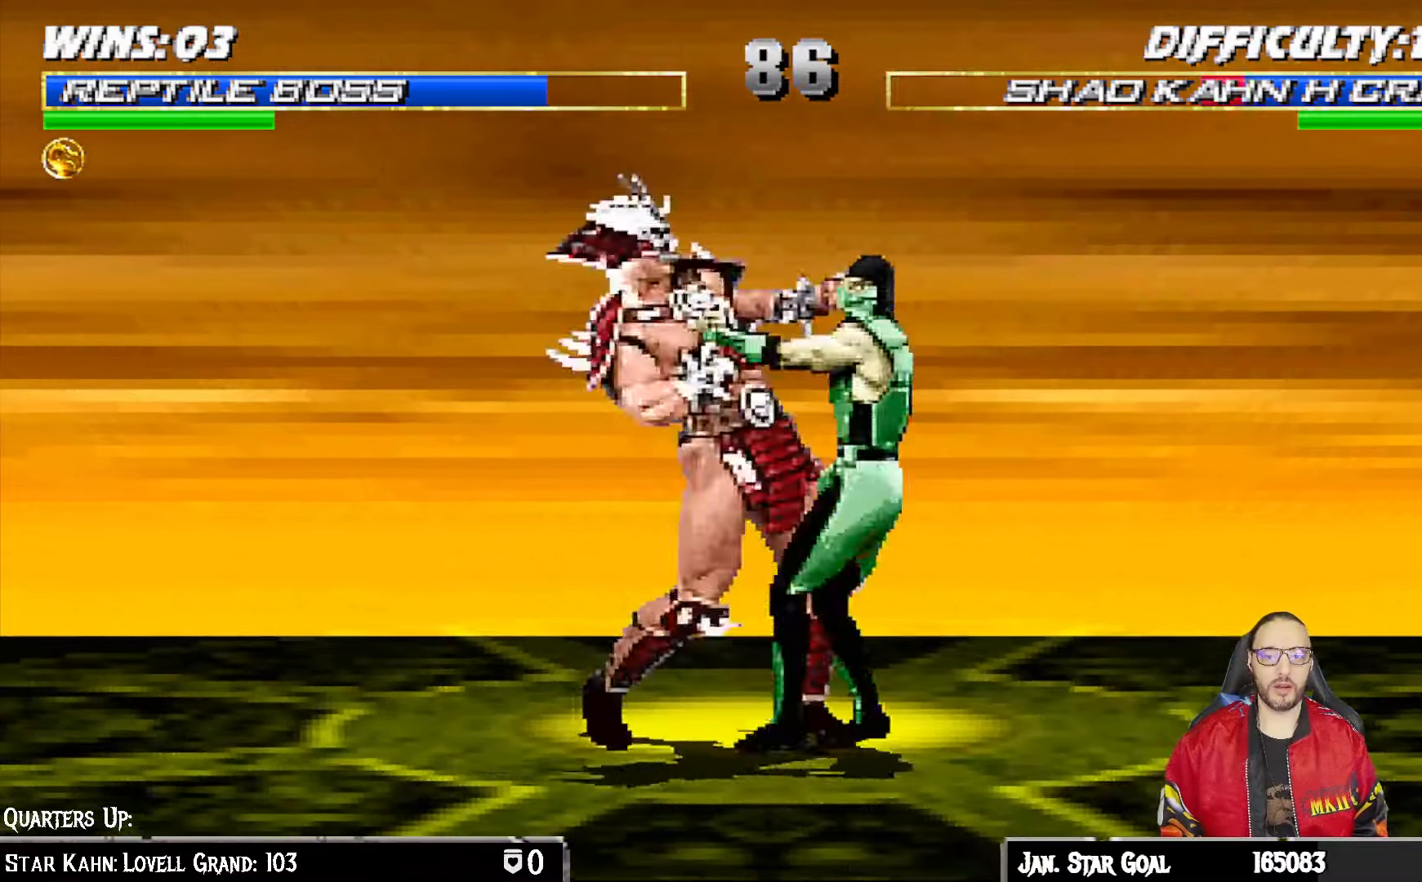
{"dt_ms": 500, "buttons": ["CROSS", "L1", "DPAD_DOWN", "DPAD_RIGHT"], "left_stick": "center", "right_stick": "center", "events": [[50, "SQUARE", "down"], [150, "CROSS", "down"], [150, "SQUARE", "up"], [167, "DPAD_RIGHT", "down"], [183, "CROSS", "up"], [250, "CROSS", "down"], [350, "CROSS", "up"], [417, "CROSS", "down"]]}
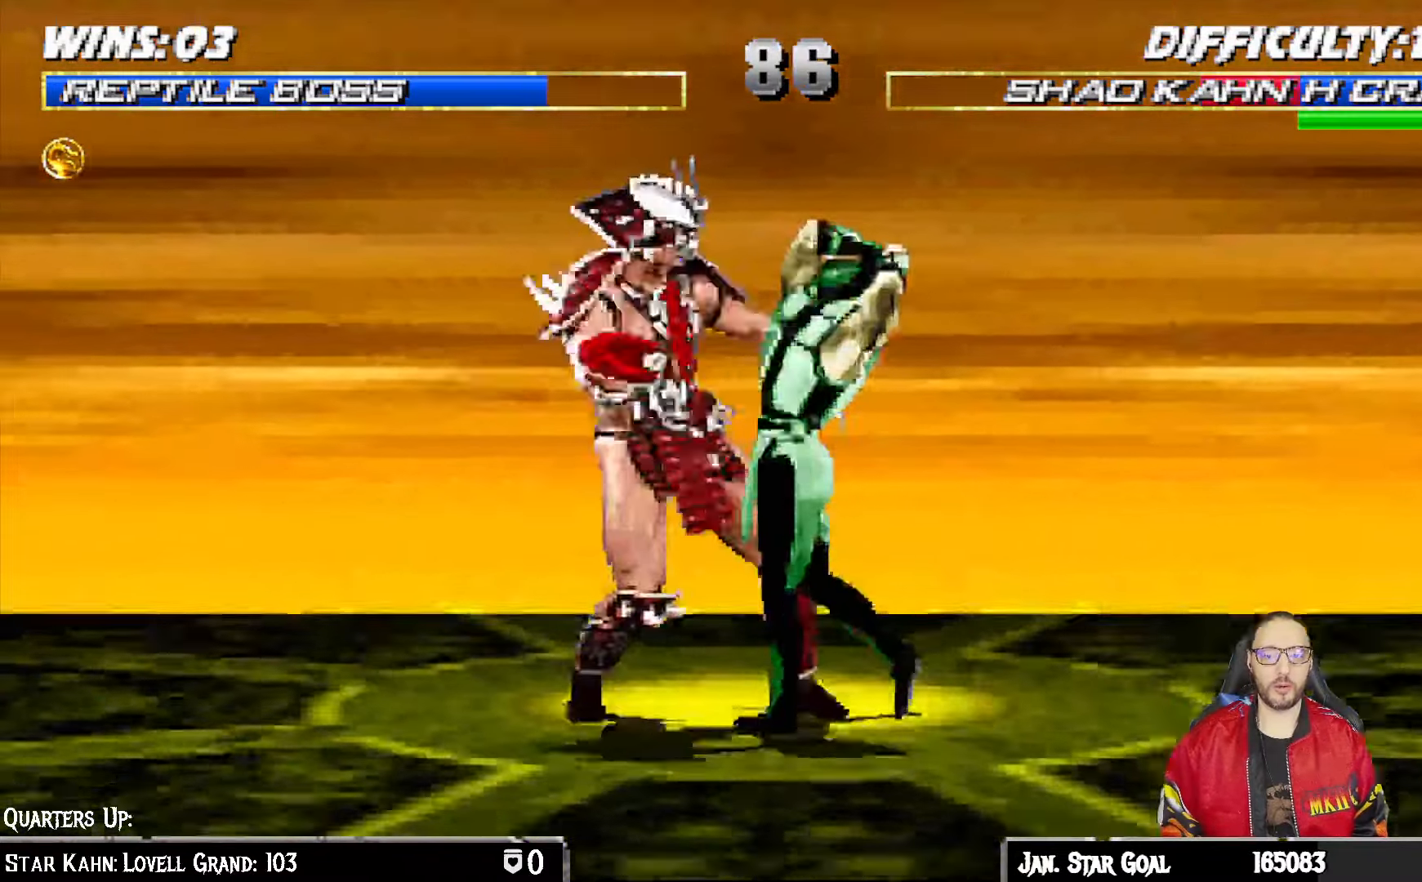
{"dt_ms": 500, "buttons": ["DPAD_LEFT"], "left_stick": "center", "right_stick": "center", "events": [[17, "CROSS", "up"], [50, "DPAD_RIGHT", "up"], [67, "CROSS", "down"], [83, "DPAD_DOWN", "up"], [100, "L1", "up"], [183, "DPAD_LEFT", "down"], [217, "CROSS", "up"], [267, "DPAD_LEFT", "up"], [333, "DPAD_LEFT", "down"], [417, "DPAD_LEFT", "up"], [467, "DPAD_LEFT", "down"]]}
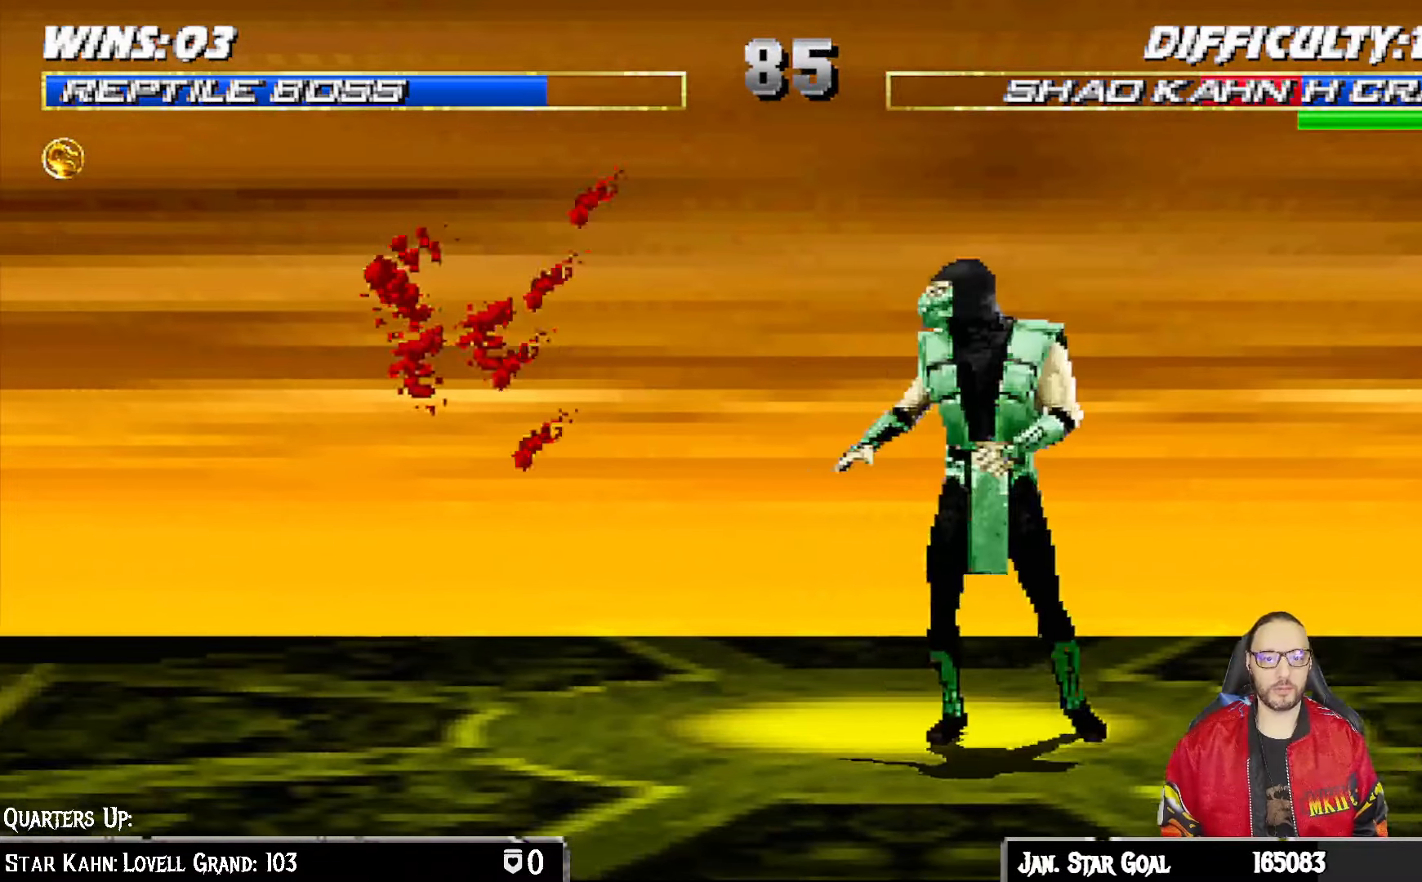
{"dt_ms": 500, "buttons": [], "left_stick": "center", "right_stick": "center", "events": [[17, "SQUARE", "down"], [183, "DPAD_LEFT", "up"], [200, "SQUARE", "up"]]}
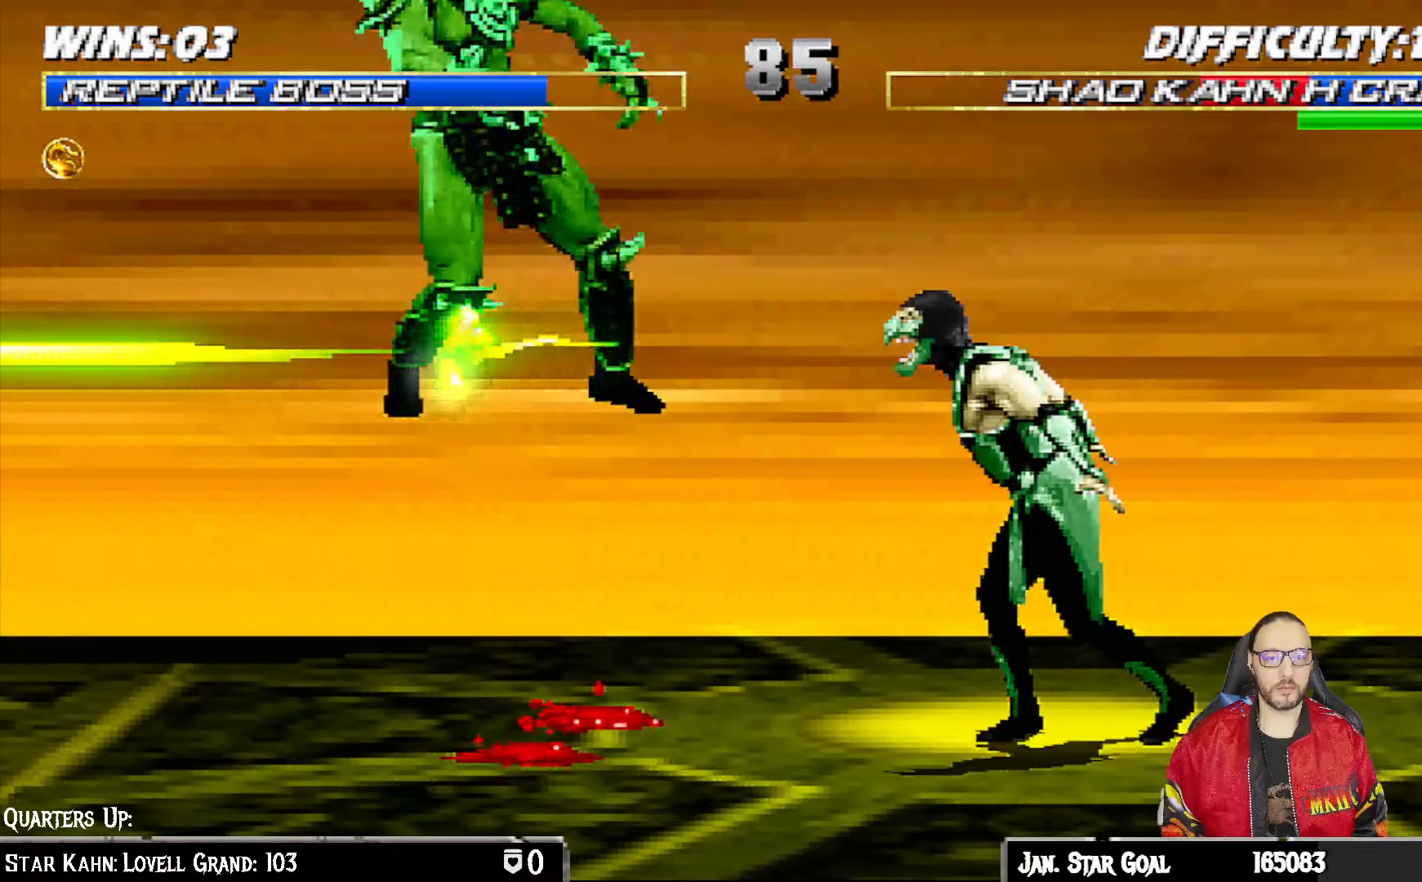
{"dt_ms": 500, "buttons": ["L1", "DPAD_LEFT"], "left_stick": "center", "right_stick": "center", "events": [[367, "DPAD_LEFT", "down"], [467, "L1", "down"]]}
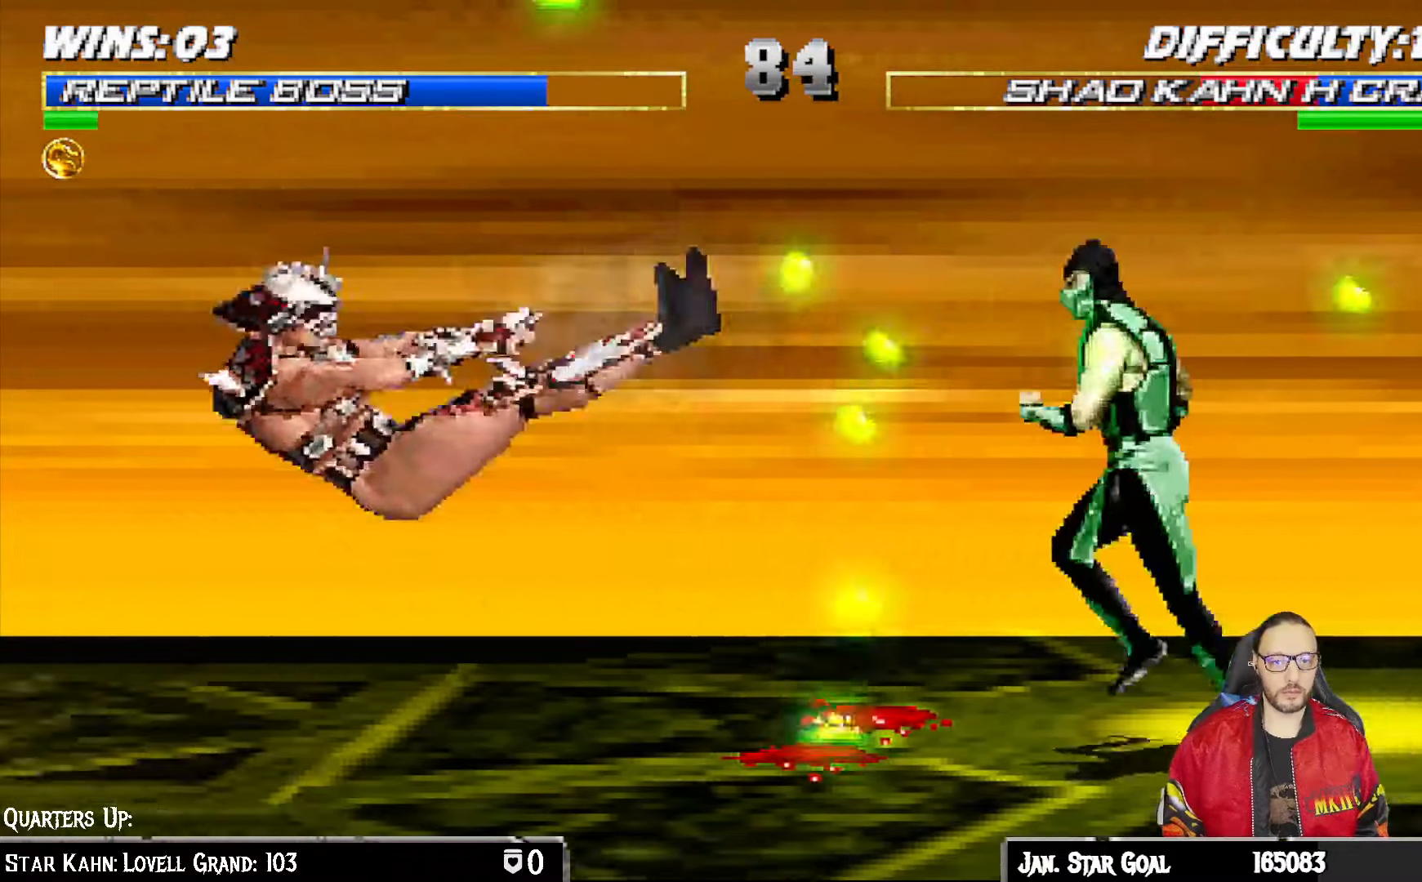
{"dt_ms": 500, "buttons": ["L1", "DPAD_UP", "DPAD_RIGHT"], "left_stick": "center", "right_stick": "center", "events": [[300, "DPAD_UP", "down"], [333, "DPAD_LEFT", "up"], [333, "DPAD_RIGHT", "down"]]}
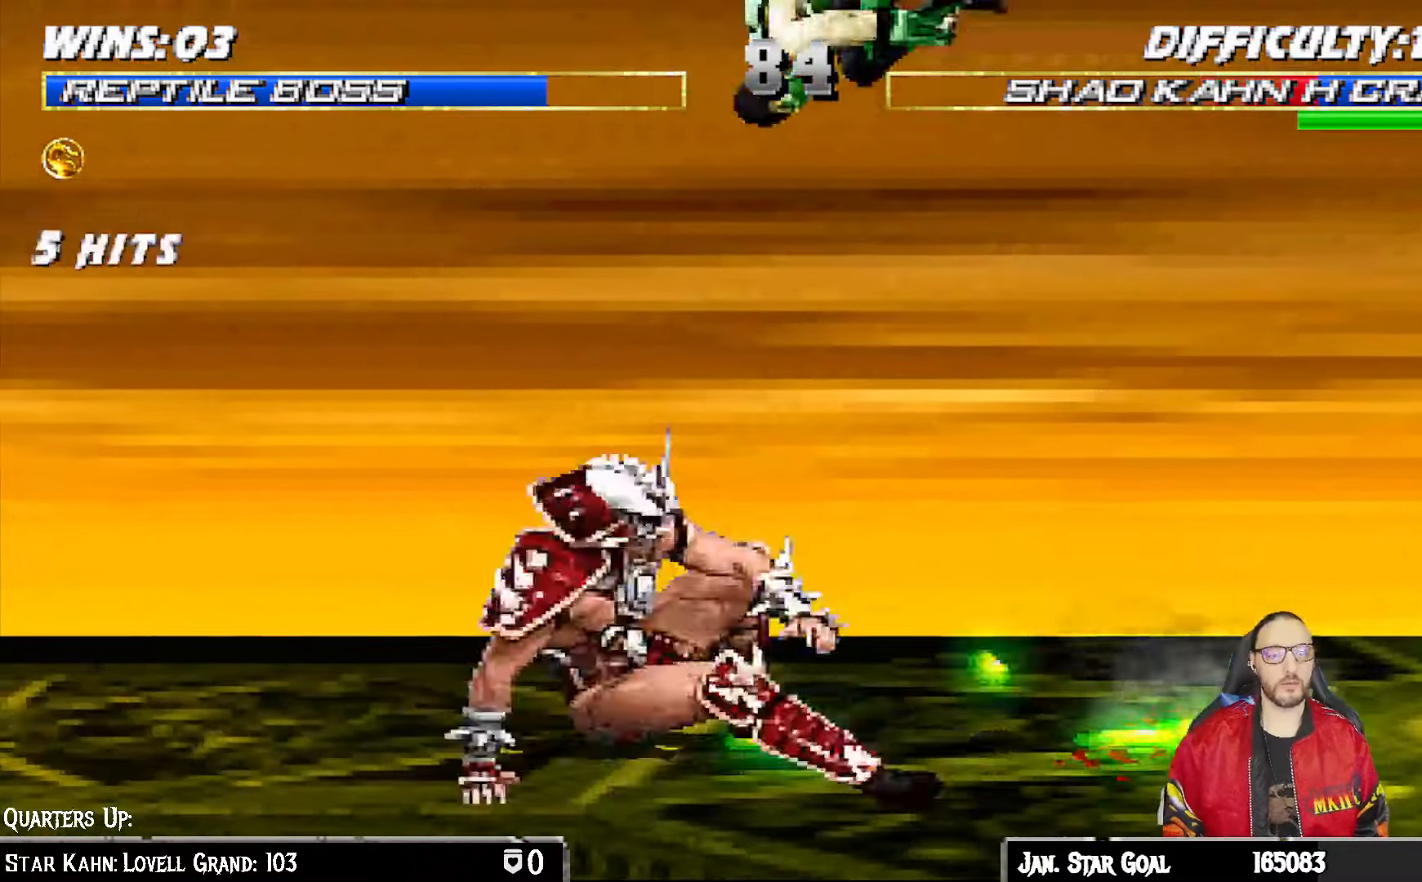
{"dt_ms": 500, "buttons": ["SQUARE", "L1", "DPAD_RIGHT"], "left_stick": "center", "right_stick": "center", "events": [[167, "DPAD_UP", "up"], [283, "SQUARE", "down"], [383, "SQUARE", "up"], [467, "SQUARE", "down"]]}
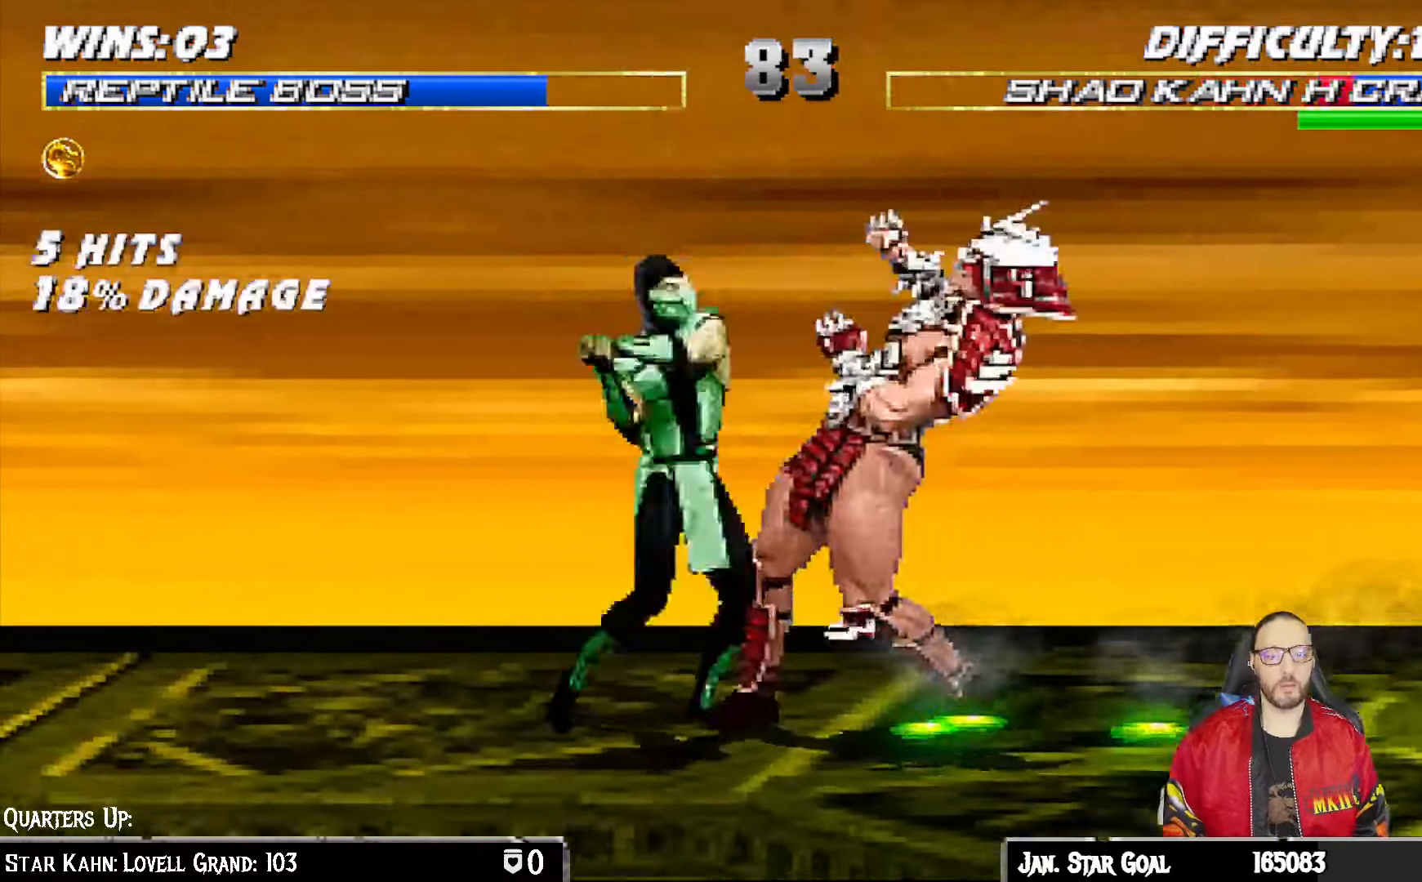
{"dt_ms": 500, "buttons": ["L1", "DPAD_DOWN"], "left_stick": "center", "right_stick": "center", "events": [[17, "DPAD_DOWN", "down"], [17, "DPAD_RIGHT", "up"], [33, "SQUARE", "up"], [117, "SQUARE", "down"], [167, "CROSS", "down"], [167, "SQUARE", "up"], [283, "CROSS", "up"], [333, "CROSS", "down"], [450, "CROSS", "up"]]}
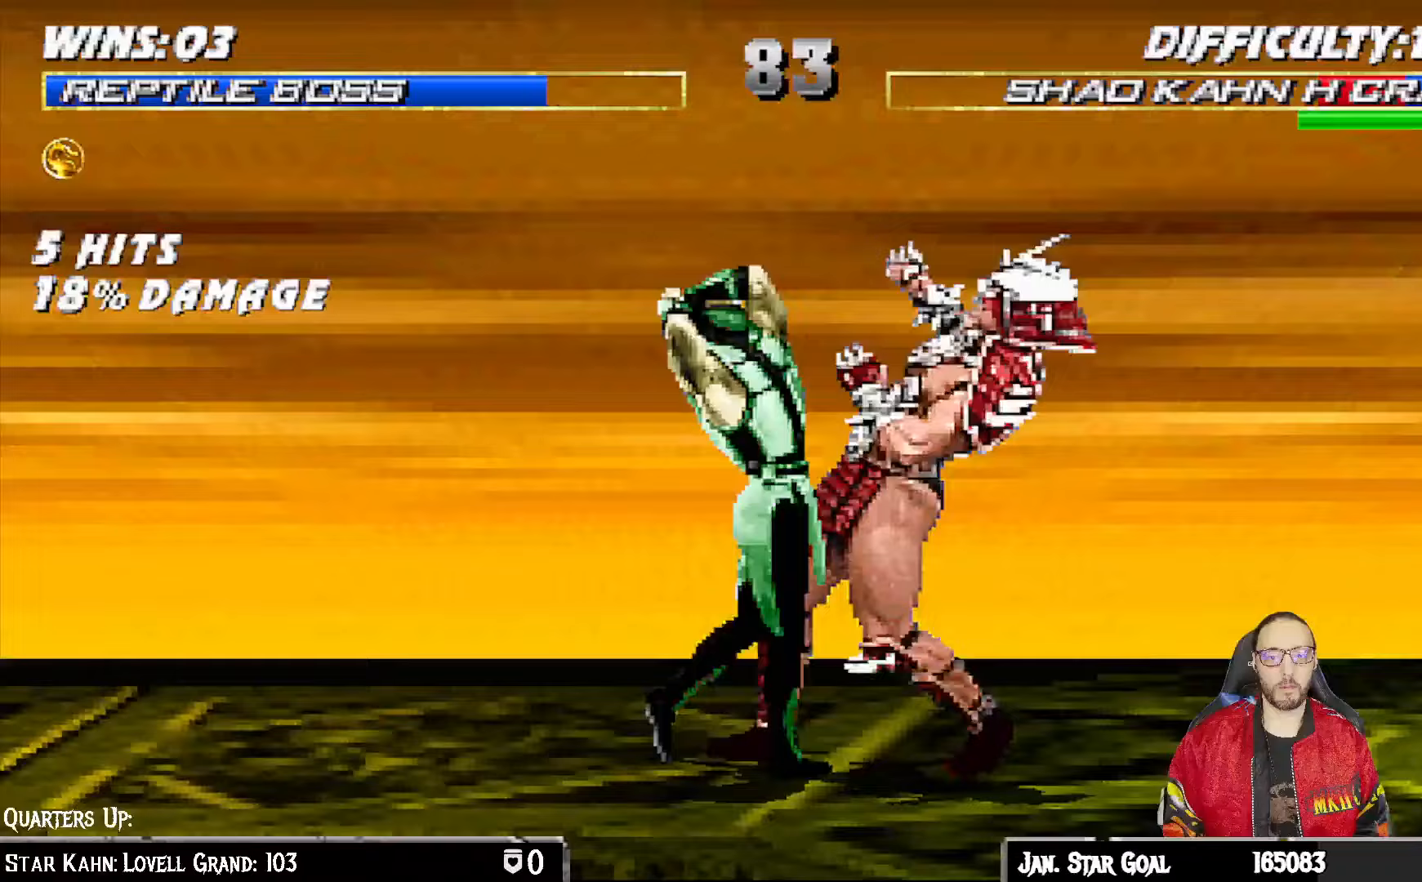
{"dt_ms": 500, "buttons": ["L1", "DPAD_UP", "DPAD_RIGHT"], "left_stick": "center", "right_stick": "center", "events": [[17, "CROSS", "down"], [100, "CROSS", "up"], [100, "DPAD_RIGHT", "down"], [167, "CROSS", "down"], [200, "DPAD_RIGHT", "up"], [233, "DPAD_DOWN", "up"], [267, "L1", "up"], [350, "CROSS", "up"], [400, "DPAD_RIGHT", "down"], [417, "L1", "down"], [433, "DPAD_UP", "down"]]}
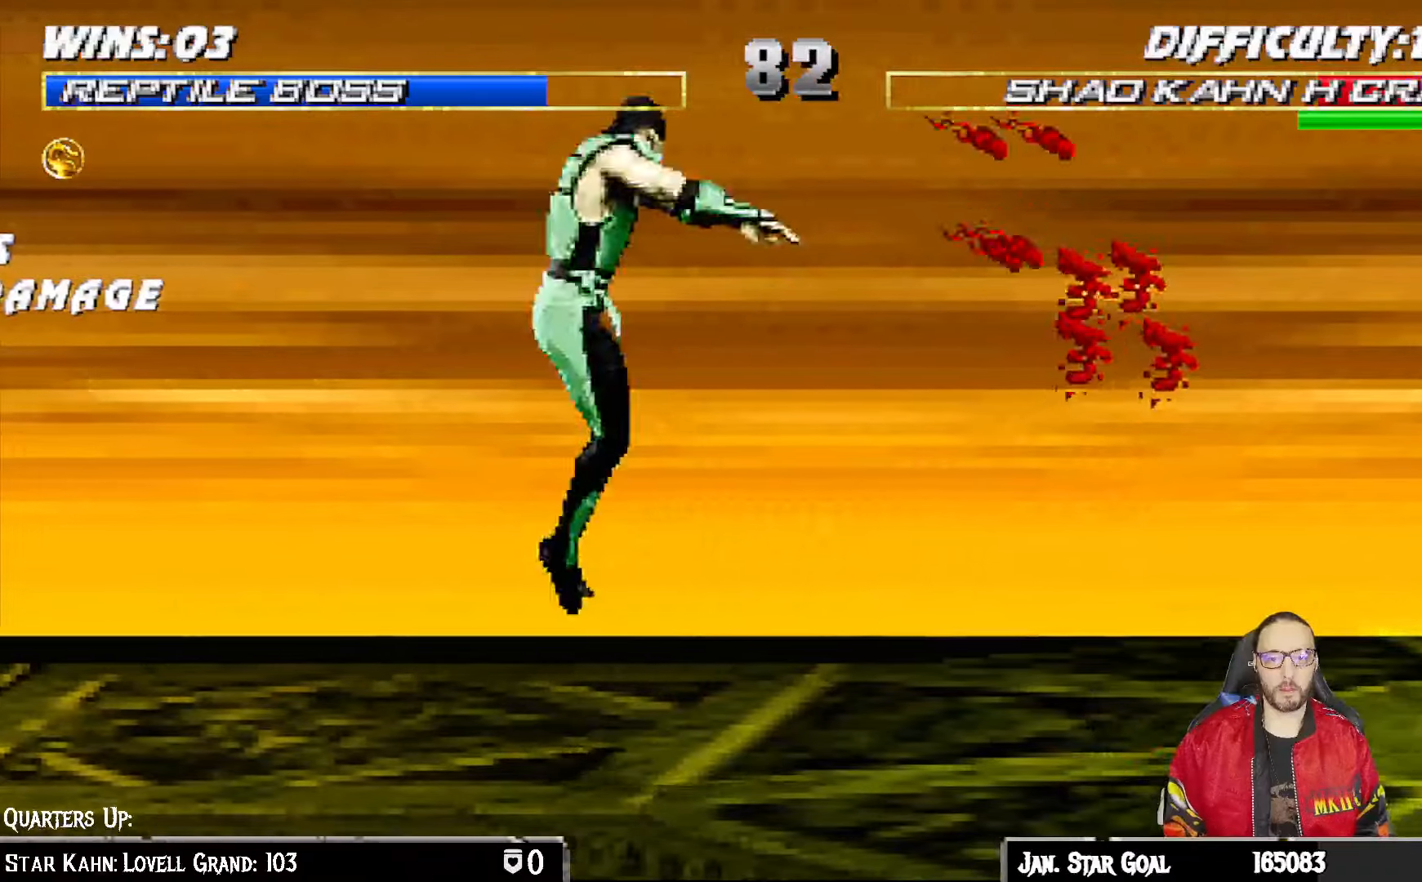
{"dt_ms": 500, "buttons": [], "left_stick": "center", "right_stick": "center", "events": [[100, "TRIANGLE", "down"], [200, "DPAD_RIGHT", "up"], [200, "DPAD_UP", "up"], [200, "TRIANGLE", "up"], [217, "L1", "up"], [250, "TRIANGLE", "down"], [500, "TRIANGLE", "up"]]}
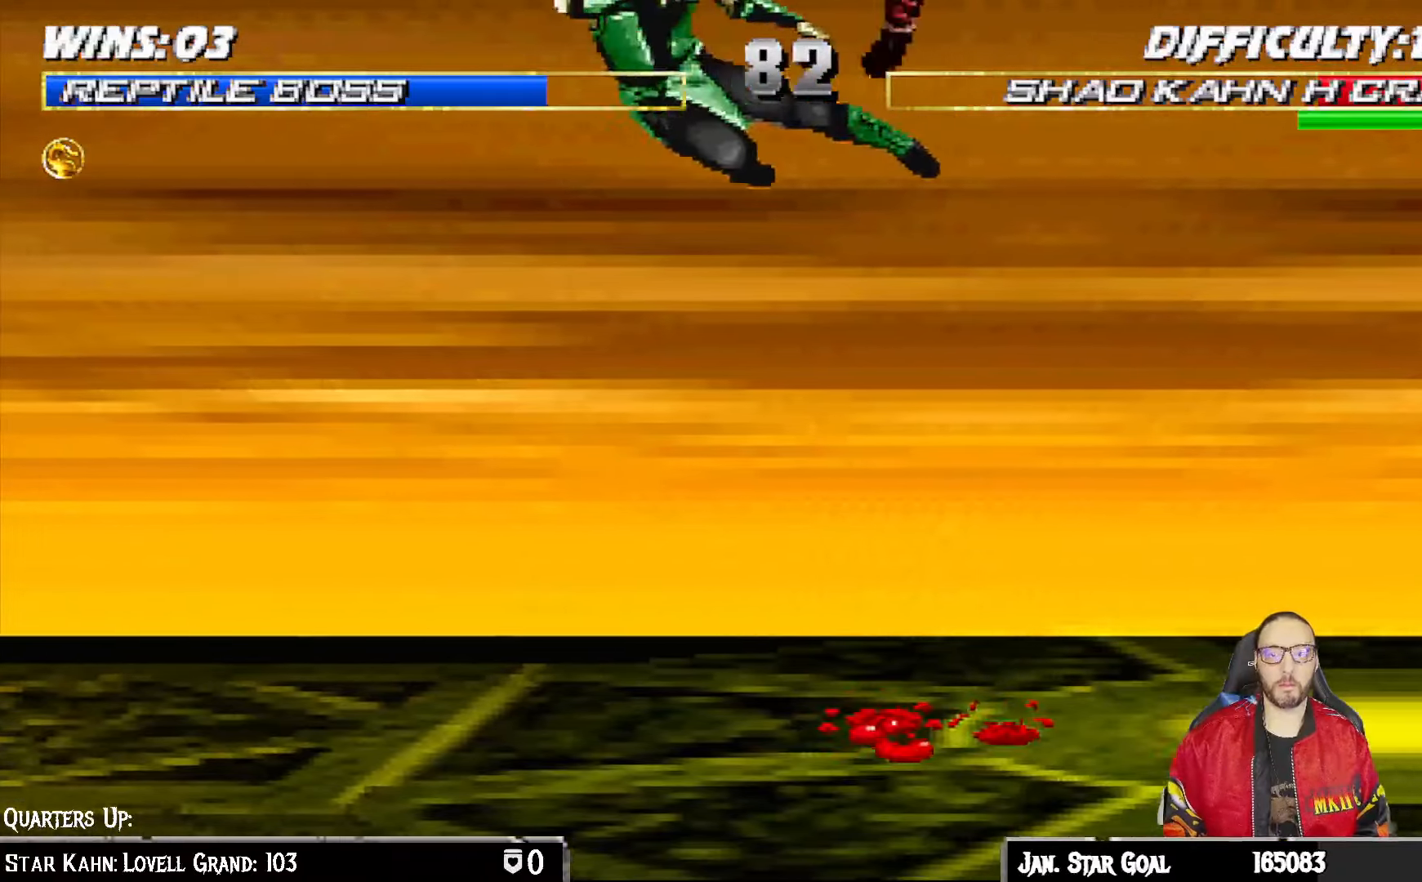
{"dt_ms": 500, "buttons": ["TRIANGLE"], "left_stick": "center", "right_stick": "center", "events": [[117, "DPAD_LEFT", "down"], [200, "DPAD_LEFT", "up"], [250, "DPAD_RIGHT", "down"], [333, "TRIANGLE", "down"], [400, "DPAD_RIGHT", "up"], [433, "TRIANGLE", "up"], [467, "TRIANGLE", "down"]]}
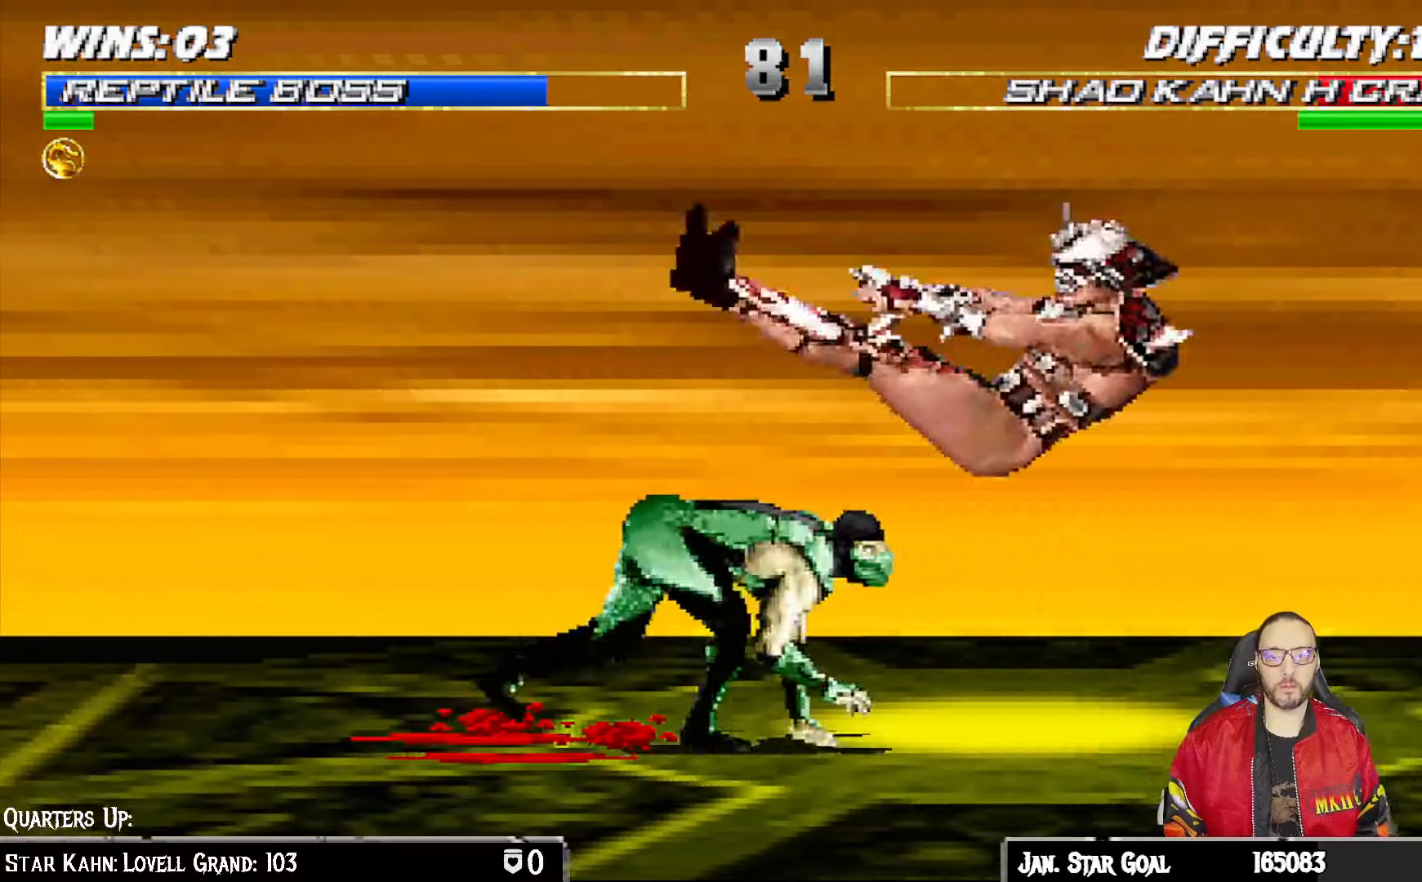
{"dt_ms": 500, "buttons": ["SQUARE", "L1", "DPAD_LEFT"], "left_stick": "center", "right_stick": "center", "events": [[183, "TRIANGLE", "up"], [433, "DPAD_LEFT", "down"], [450, "L1", "down"], [500, "SQUARE", "down"]]}
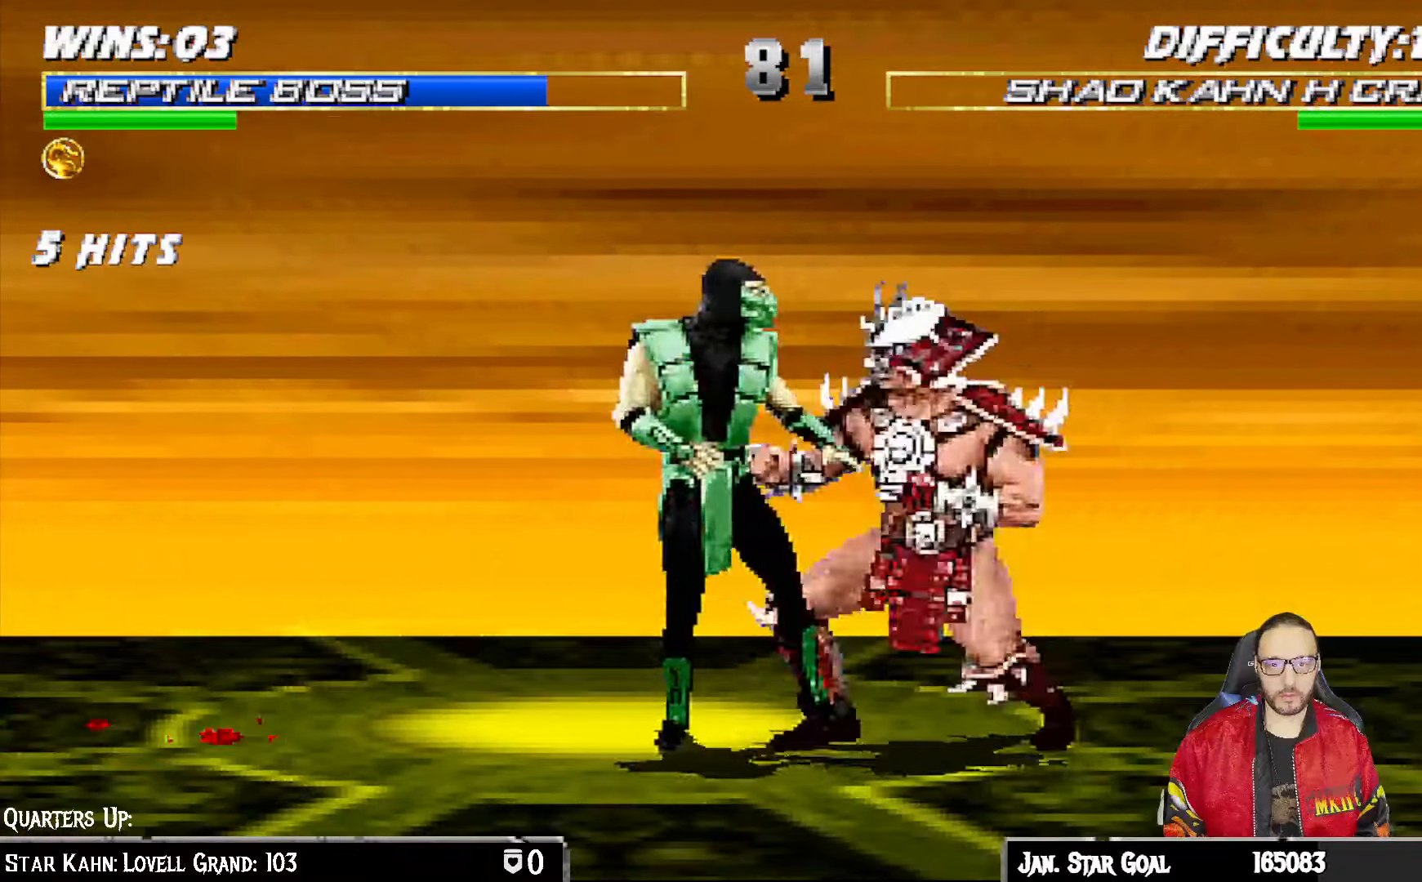
{"dt_ms": 500, "buttons": ["R1", "DPAD_DOWN"], "left_stick": "center", "right_stick": "center", "events": [[83, "DPAD_LEFT", "up"], [117, "SQUARE", "up"], [167, "DPAD_RIGHT", "down"], [167, "SQUARE", "down"], [267, "SQUARE", "up"], [317, "SQUARE", "down"], [333, "DPAD_RIGHT", "up"], [400, "DPAD_LEFT", "down"], [450, "DPAD_DOWN", "down"], [450, "R1", "down"], [467, "L1", "up"], [483, "DPAD_LEFT", "up"], [483, "SQUARE", "up"]]}
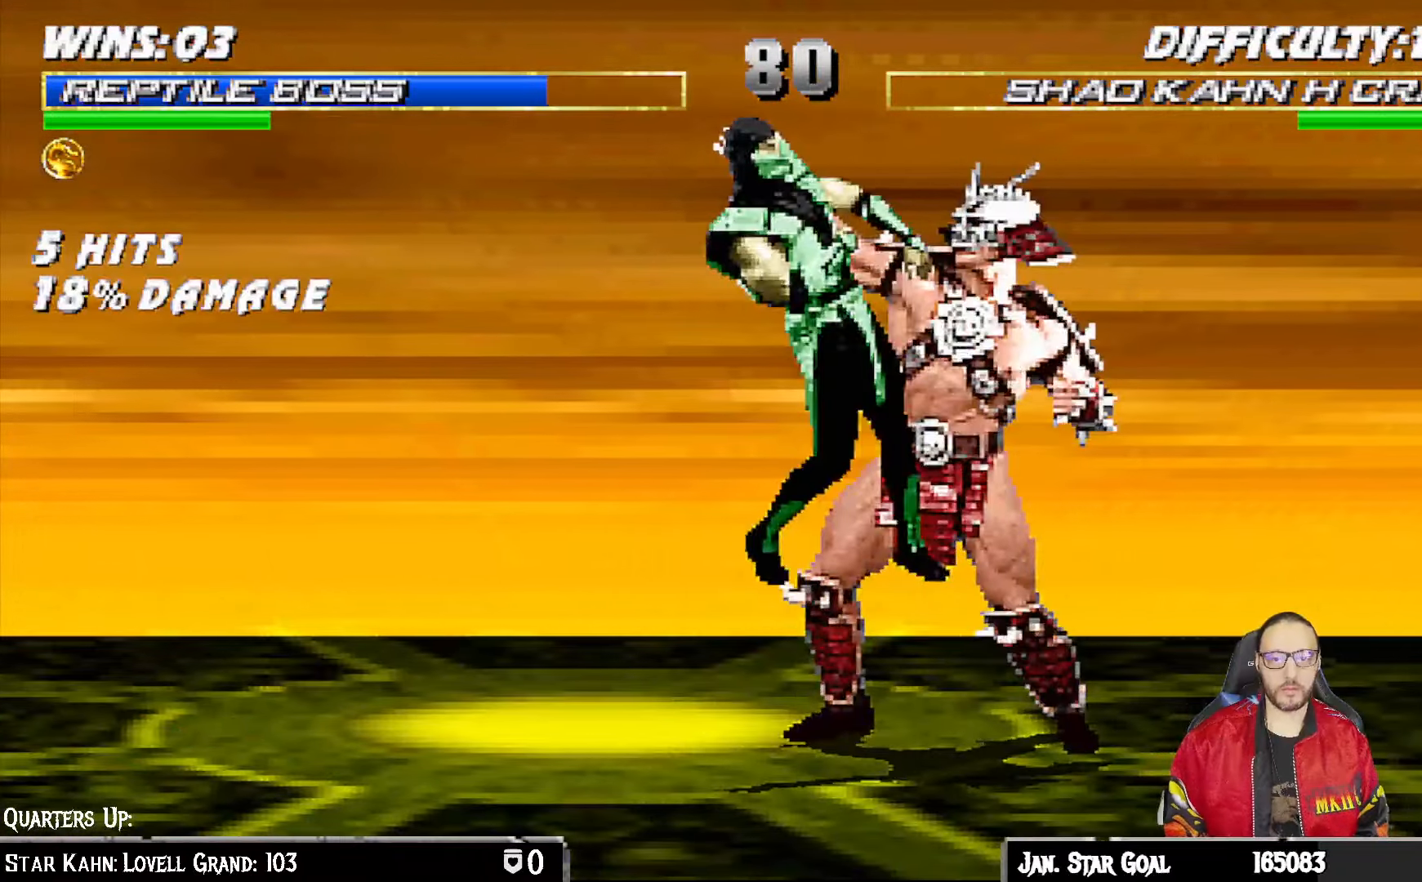
{"dt_ms": 500, "buttons": ["DPAD_DOWN"], "left_stick": "center", "right_stick": "center", "events": [[33, "DPAD_RIGHT", "down"], [33, "L1", "down"], [83, "DPAD_RIGHT", "up"], [200, "L1", "up"], [450, "R1", "up"]]}